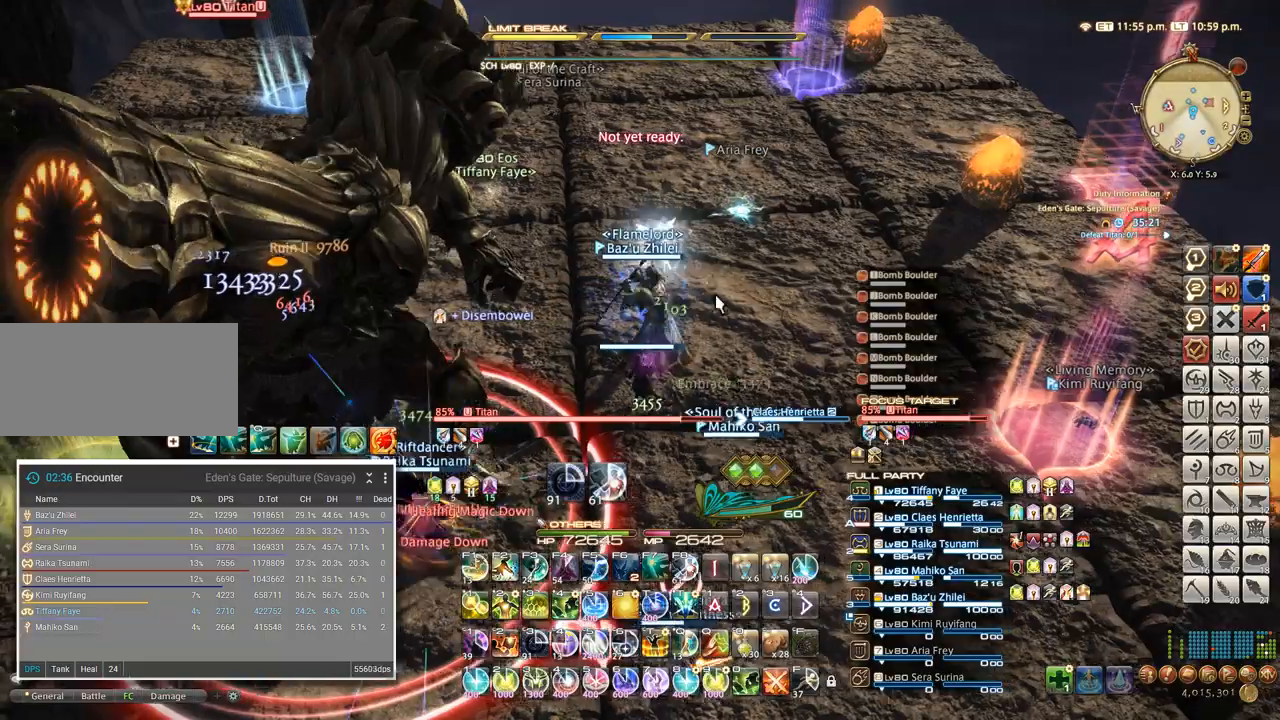
Gameplay with keyboard; each line is a JSON object with the keys held at the frame after it. "events" lists presses ("down") and releases ("up") of ".", "/", "0", "1", "2", "3", "4", "5", "6", "7", "8", "9", "a", "alt_l", "alt_r", "b", "backslash", "backspace", "c", "caps_lock", "comma", "ctrl_l", "ctrl_r", "d", "e", "equals", "escape", "f", "f1", "f10", "f11", "f12", "f2", "f3", "f4", "f5", "f6", "f7", "f8", "f9", "g", "h", "i", "j", "k", "l", "lbracket", "m", "minus", "n", "o", "p", "q", "quote", "r", "rbracket", "return", "s", "semicolon", "shift_l", "shift_r", "space", "super_l", "super_r", "t", "tab", "tilde", "u", "v", "w", "x" and "y" between this image and that frame as [ms after this image, input, new state], when the widget could be followed in between. No other keys are recorded. Mouse input is not recorded. Not read: z.
{"keys": [], "events": [[33, "a", "up"], [33, "w", "up"], [150, "3", "down"], [200, "3", "up"], [266, "3", "down"], [333, "3", "up"], [400, "3", "down"], [466, "3", "up"]]}
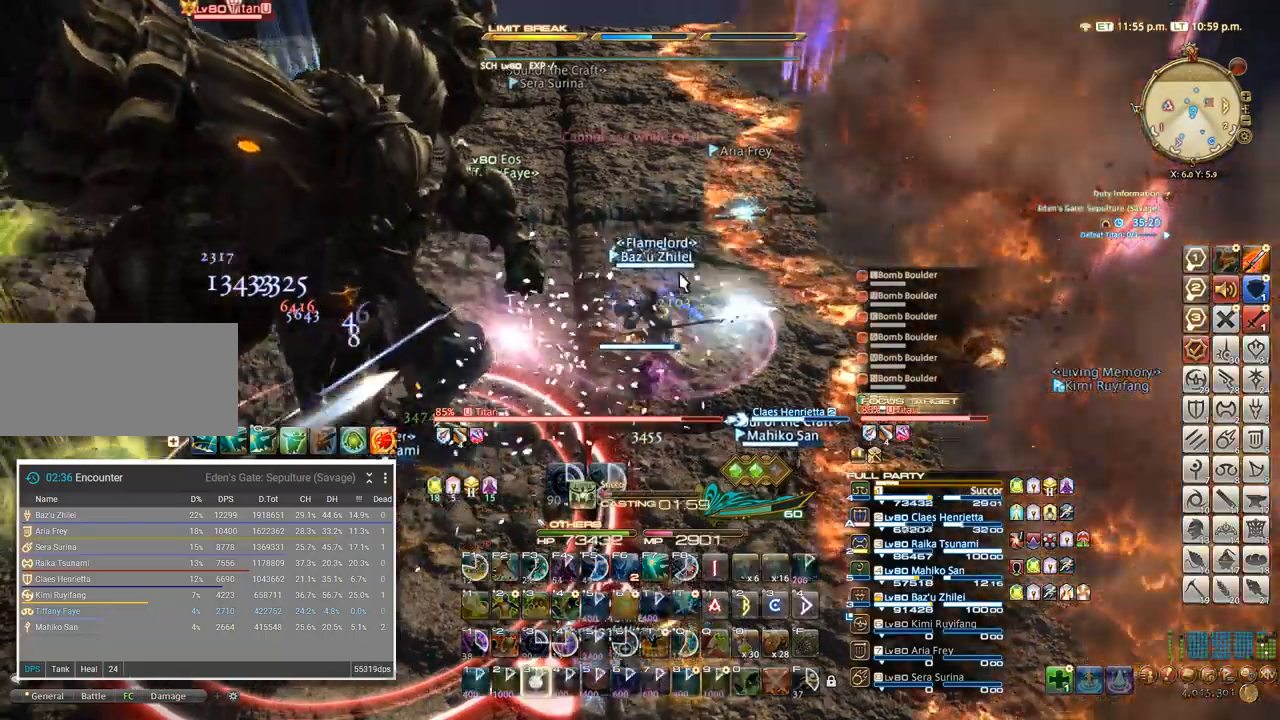
{"keys": [], "events": [[33, "3", "down"], [100, "3", "up"], [166, "3", "down"], [233, "3", "up"], [283, "3", "down"], [400, "3", "up"], [433, "3", "down"], [483, "3", "up"]]}
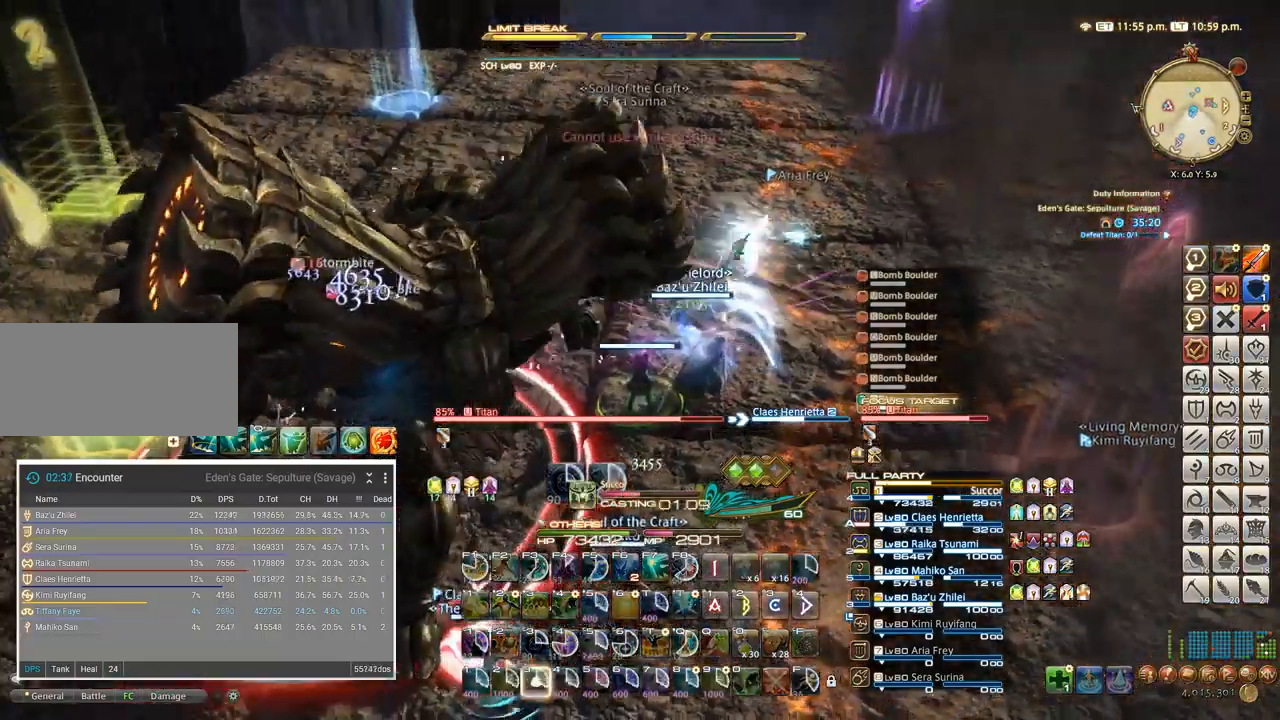
{"keys": []}
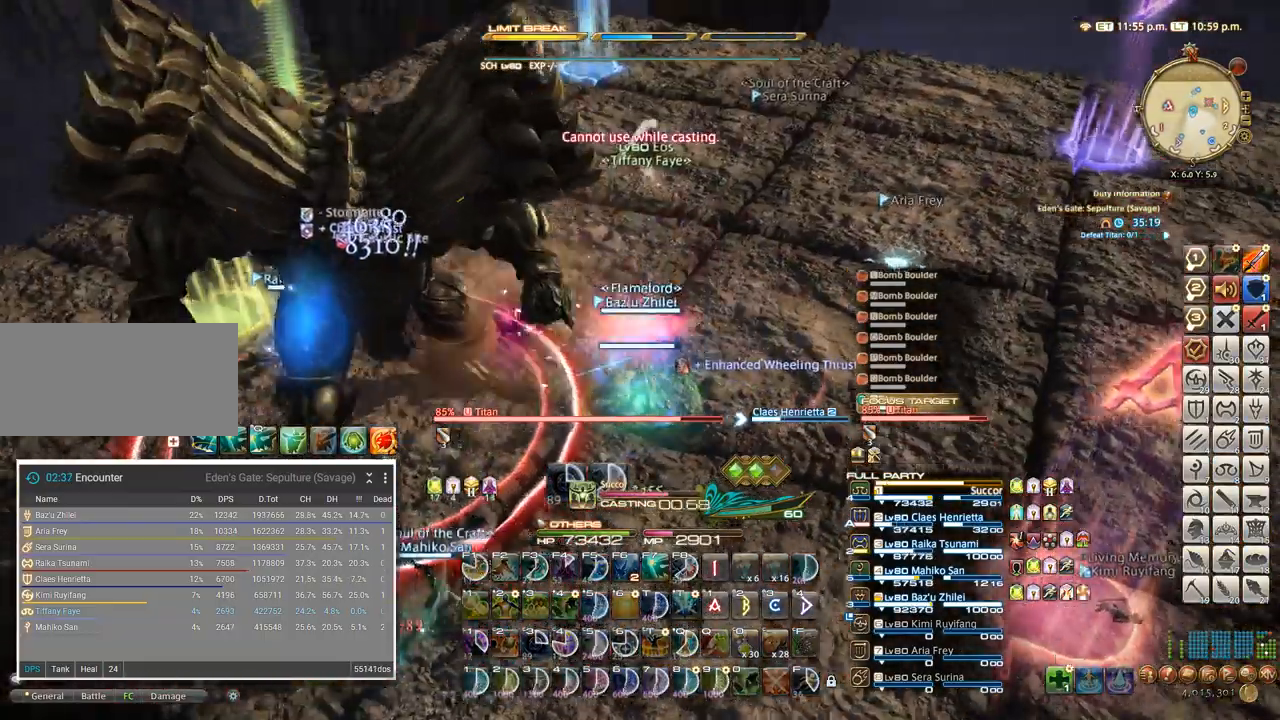
{"keys": [], "events": []}